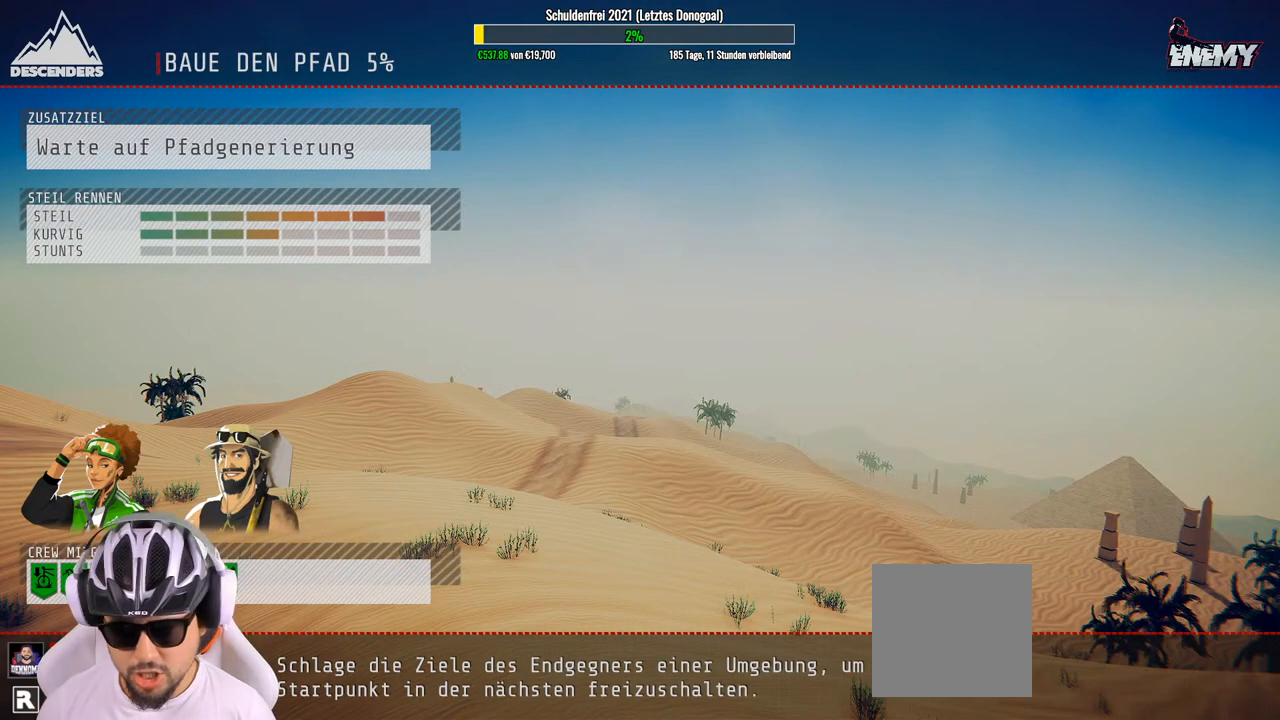
Gameplay with a controller (Xbox layout); each line is a JSON object with the inputs held at the frame after it. "events" lists button and stick changes between this image and that frame as [ms after this image, input, new state], when the widget could be followed in between.
{"buttons": [], "left_stick": "center", "right_stick": "center", "events": []}
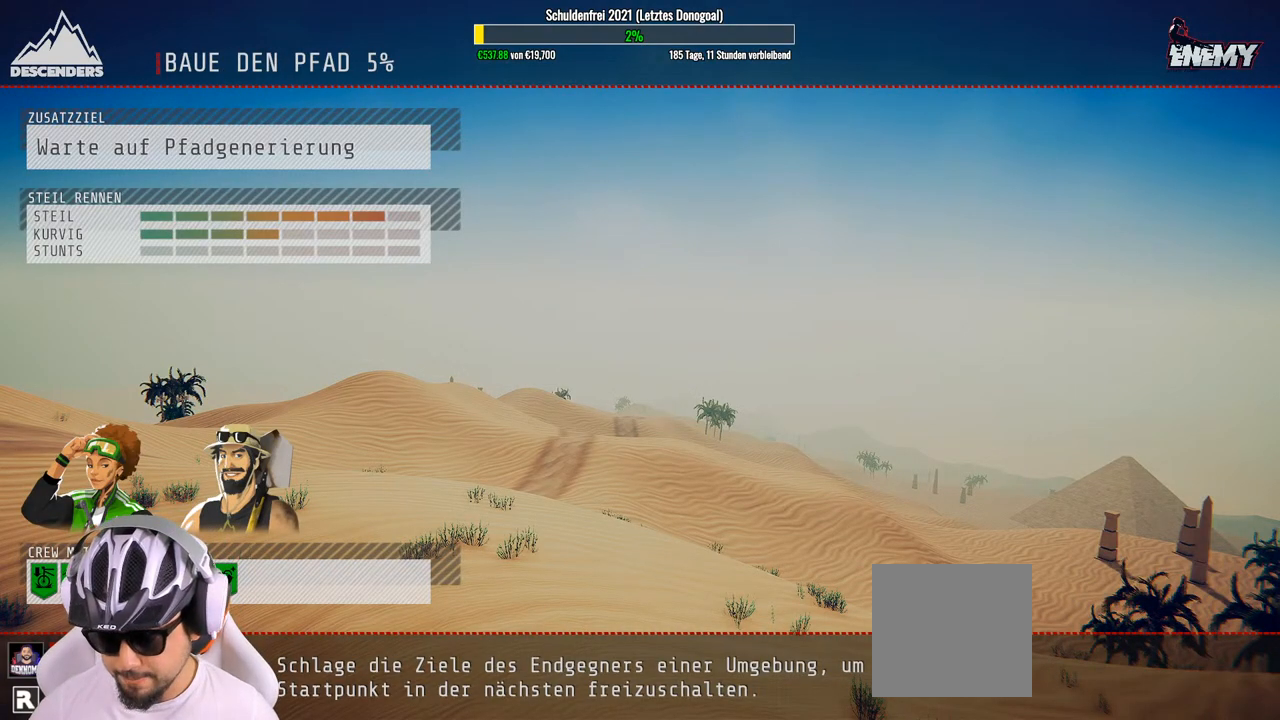
{"buttons": [], "left_stick": "center", "right_stick": "center", "events": []}
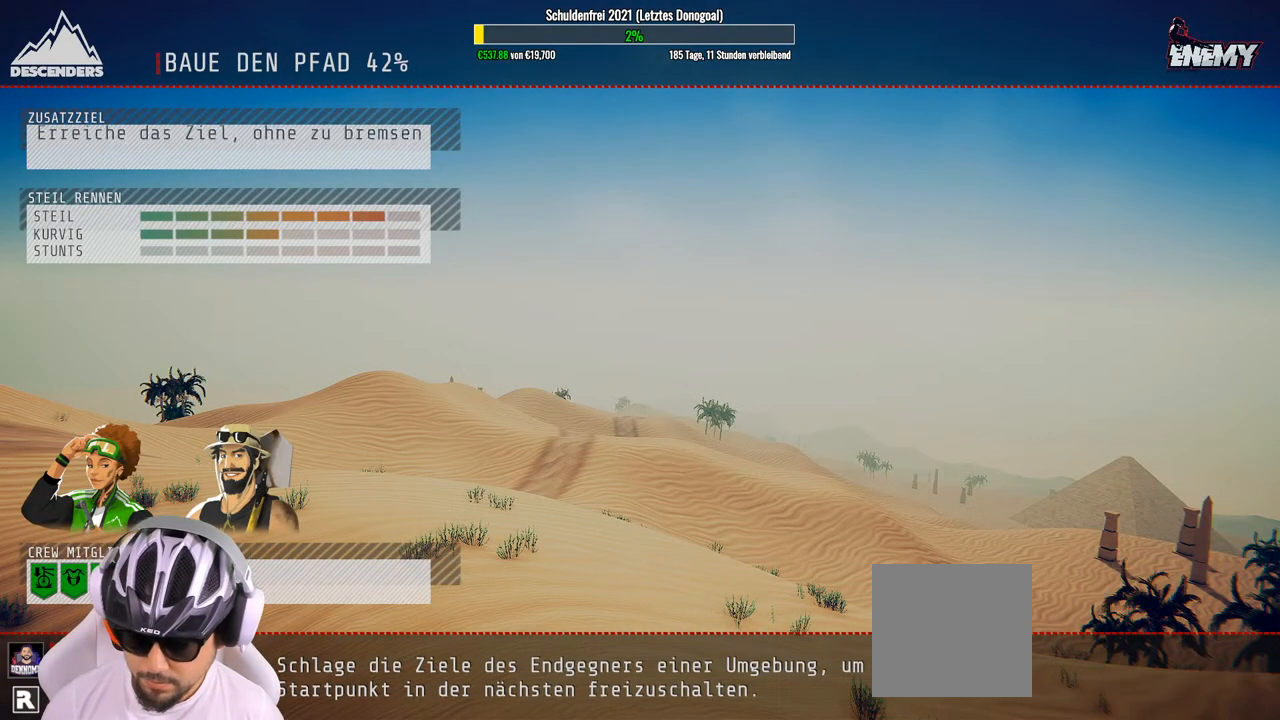
{"buttons": [], "left_stick": "center", "right_stick": "center", "events": []}
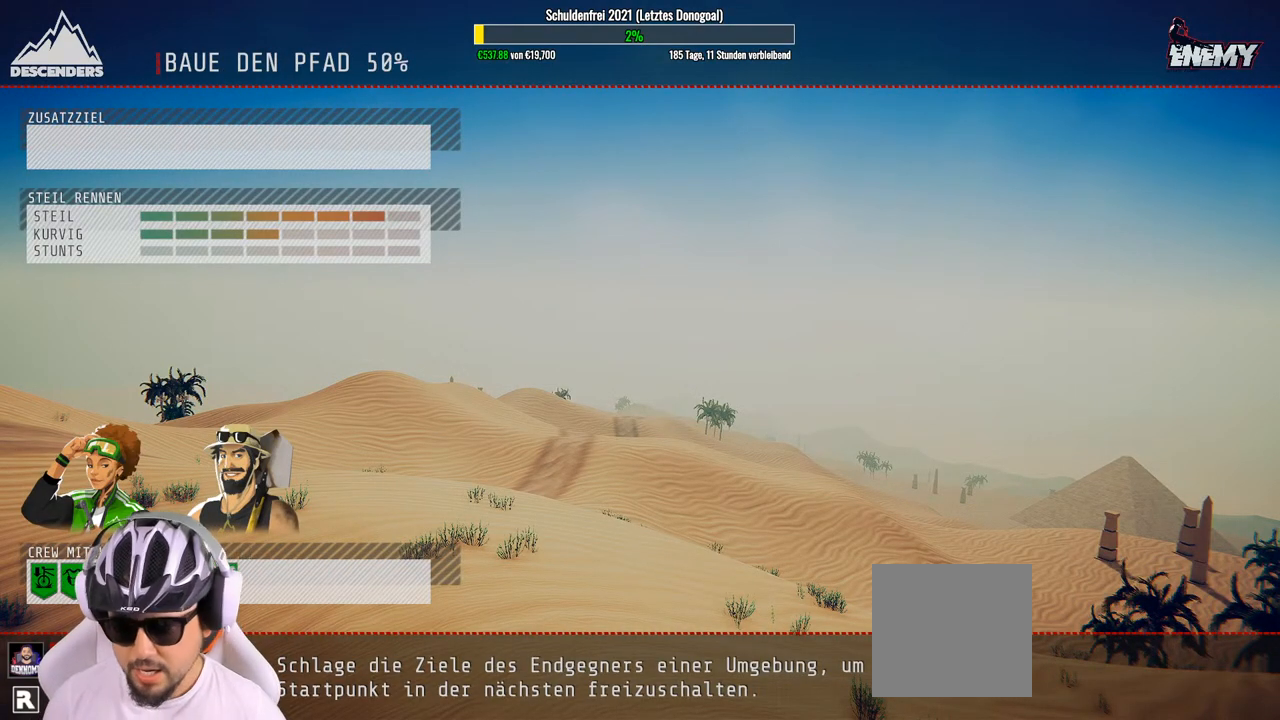
{"buttons": [], "left_stick": "center", "right_stick": "center", "events": []}
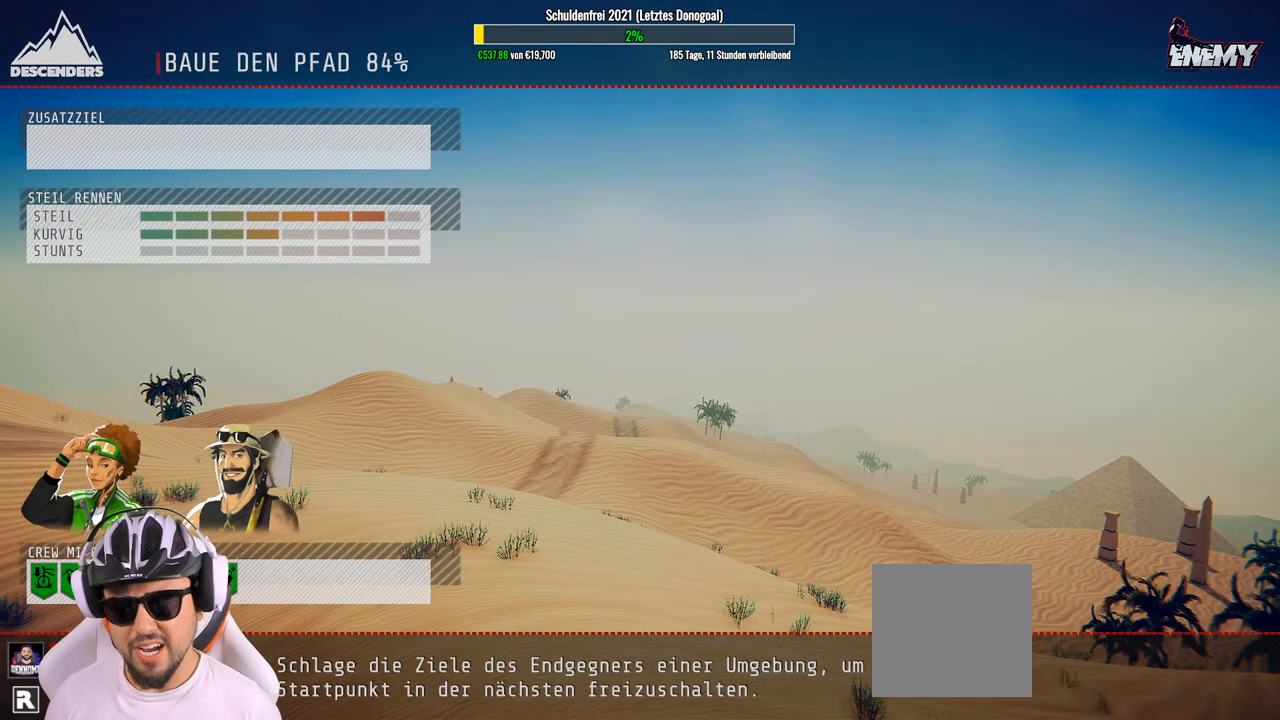
{"buttons": [], "left_stick": "center", "right_stick": "center", "events": []}
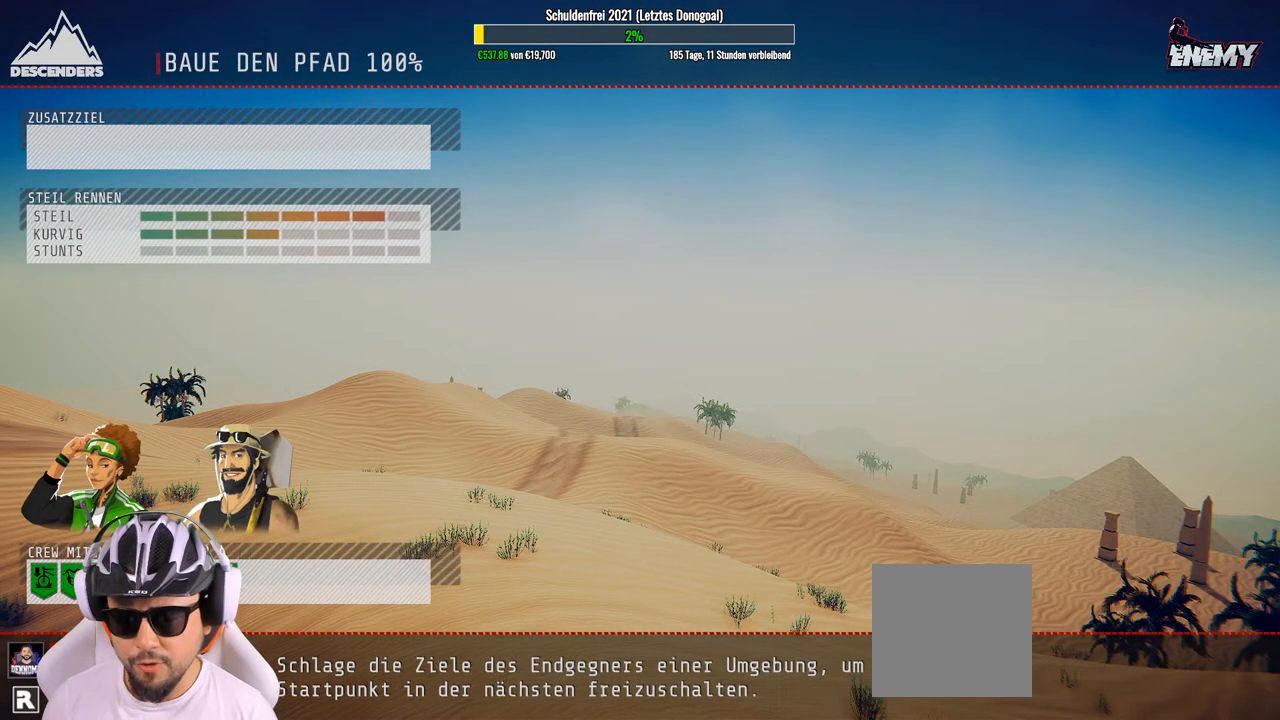
{"buttons": ["R2"], "left_stick": "center", "right_stick": "center", "events": [[217, "R2", "down"]]}
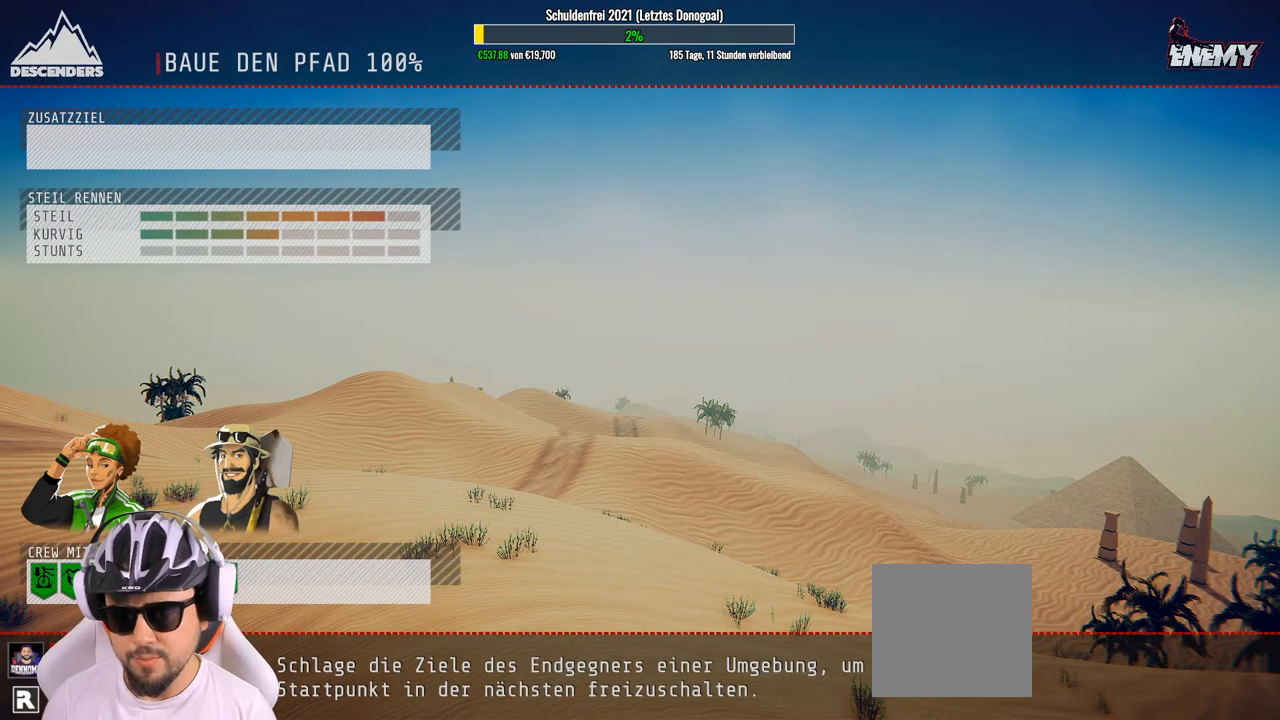
{"buttons": ["R2"], "left_stick": "center", "right_stick": "center", "events": []}
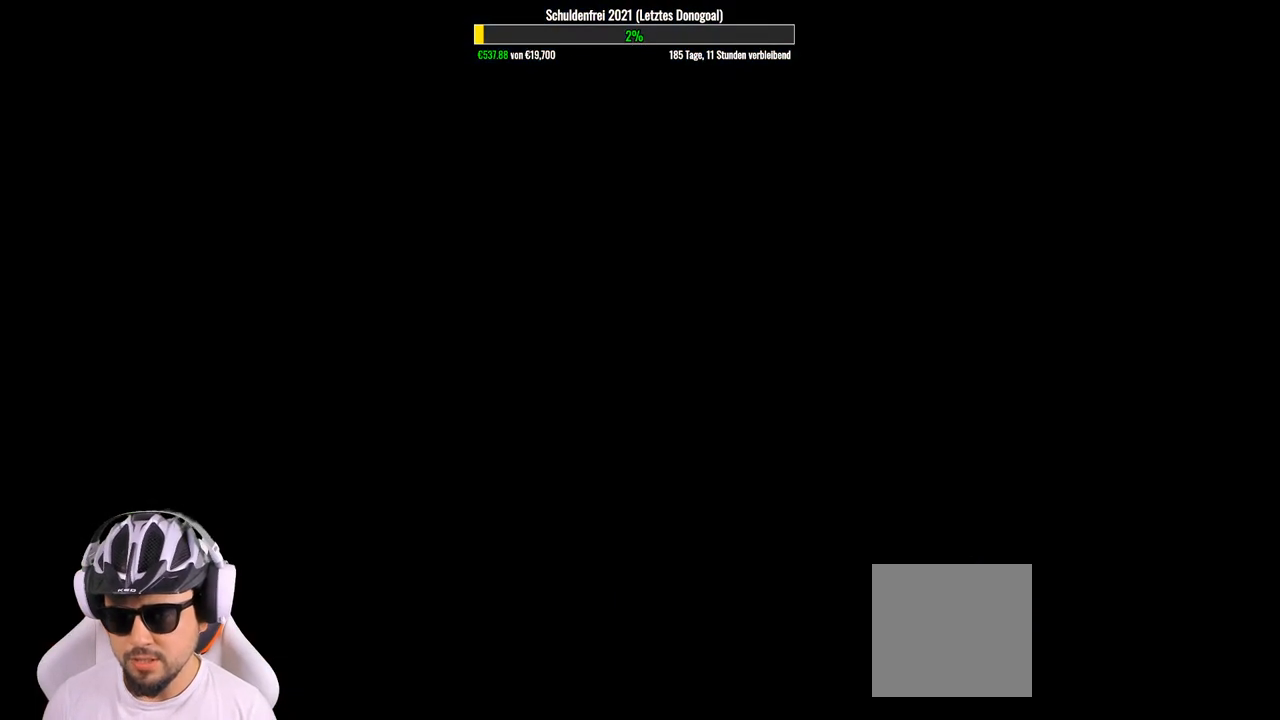
{"buttons": ["R2"], "left_stick": "center", "right_stick": "center", "events": [[367, "A", "down"], [433, "A", "up"]]}
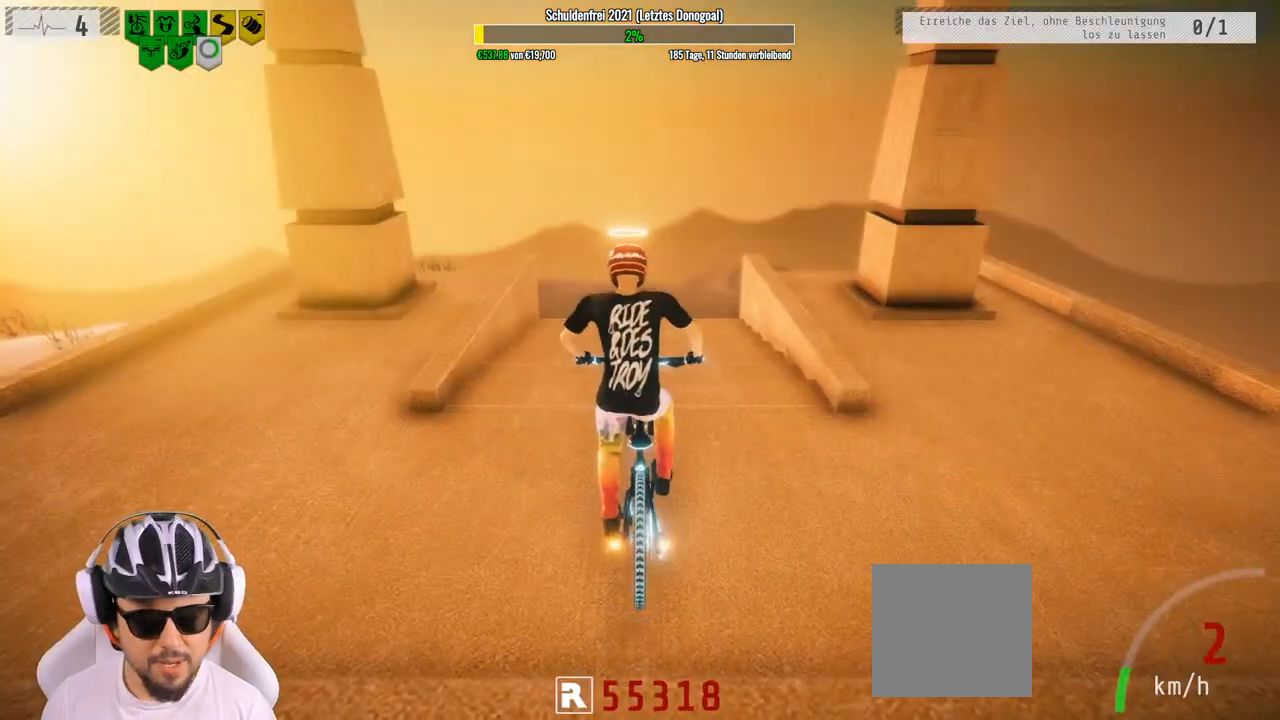
{"buttons": ["R2"], "left_stick": "center", "right_stick": "down", "events": [[250, "right_stick", "down"]]}
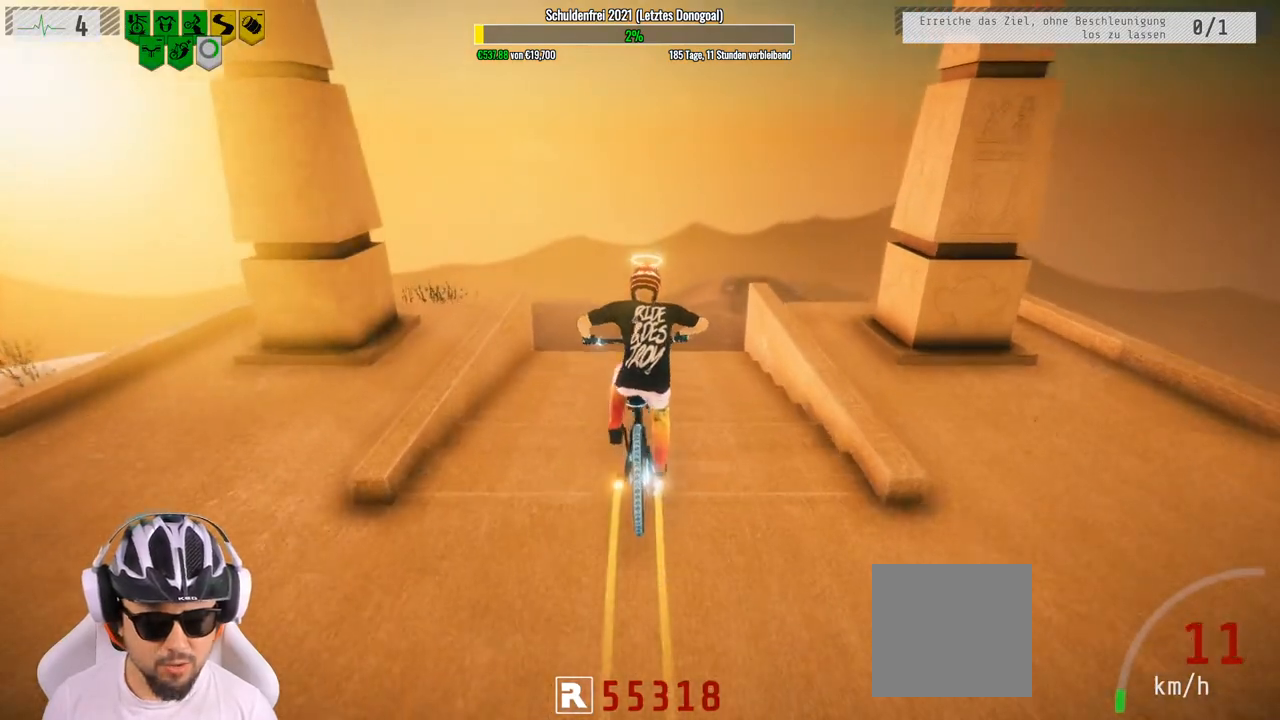
{"buttons": ["R2"], "left_stick": "center", "right_stick": "down", "events": []}
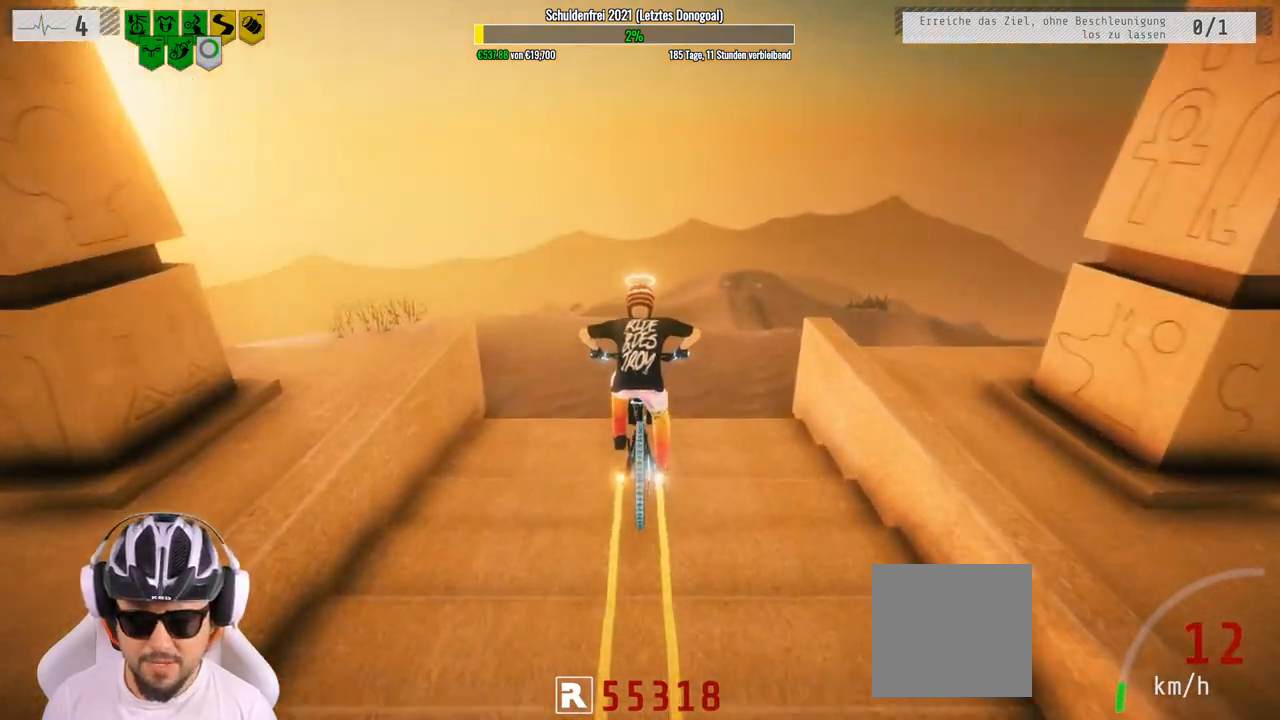
{"buttons": ["R2"], "left_stick": "down-right", "right_stick": "down", "events": [[150, "left_stick", "right"], [333, "left_stick", "center"], [450, "left_stick", "down-right"]]}
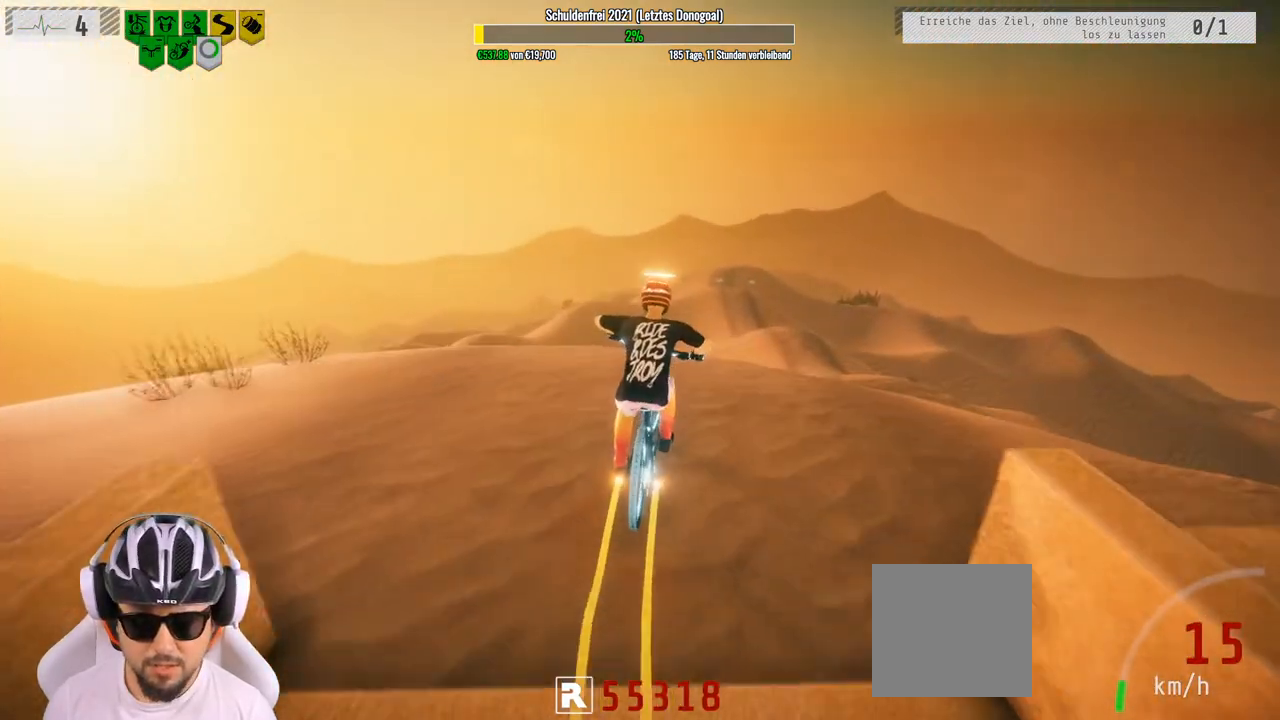
{"buttons": ["R2"], "left_stick": "down", "right_stick": "center", "events": [[50, "left_stick", "down"], [83, "right_stick", "up"], [467, "right_stick", "center"]]}
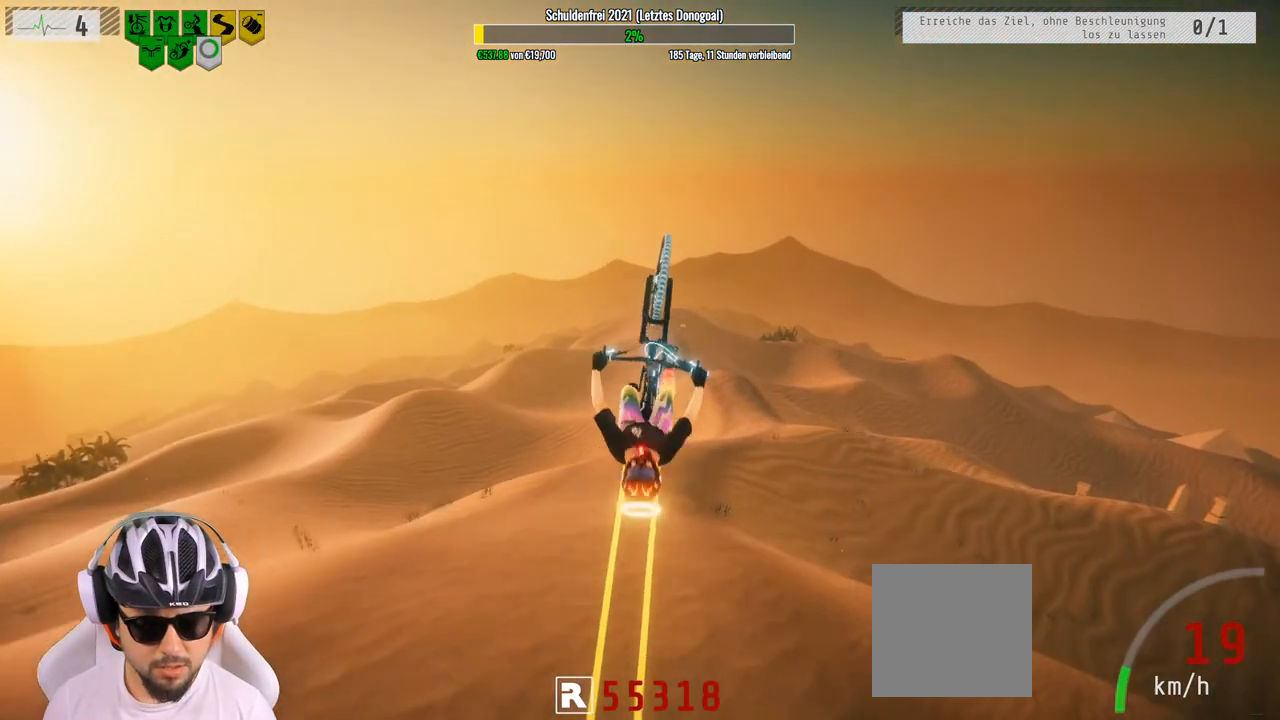
{"buttons": ["R2"], "left_stick": "down", "right_stick": "center", "events": []}
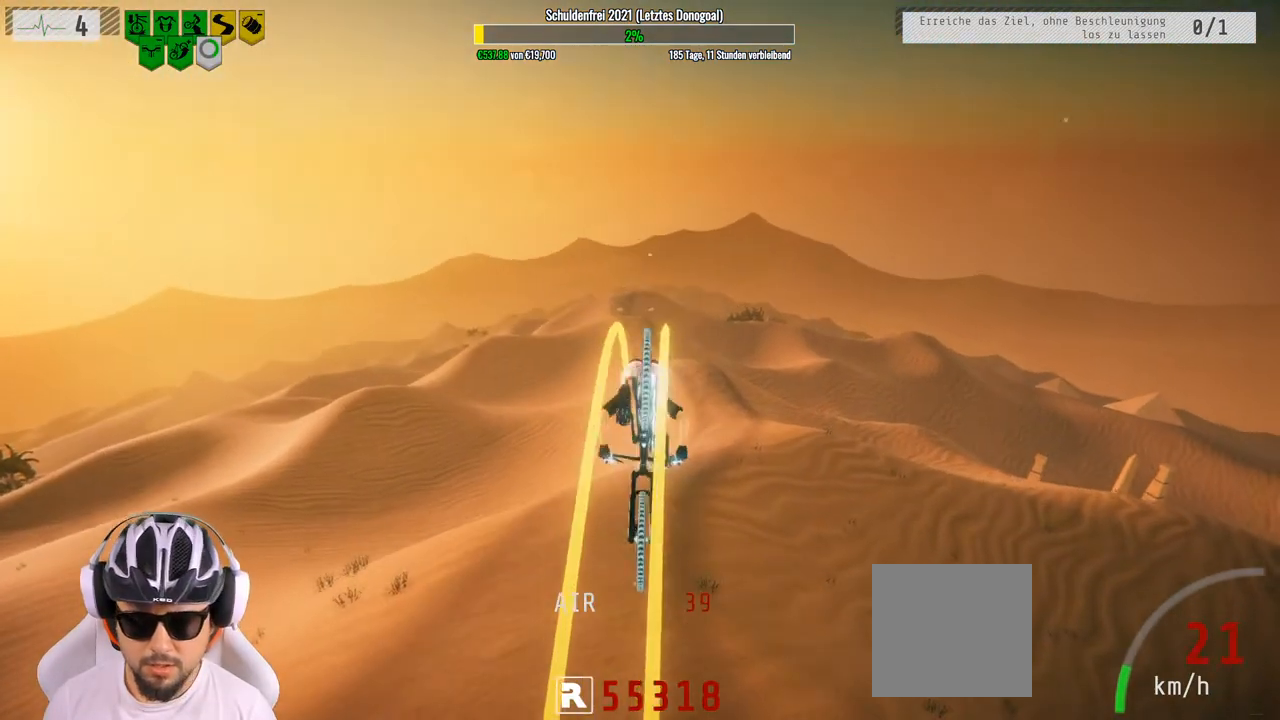
{"buttons": [], "left_stick": "up", "right_stick": "center", "events": [[50, "left_stick", "center"], [133, "left_stick", "up"], [400, "R2", "up"]]}
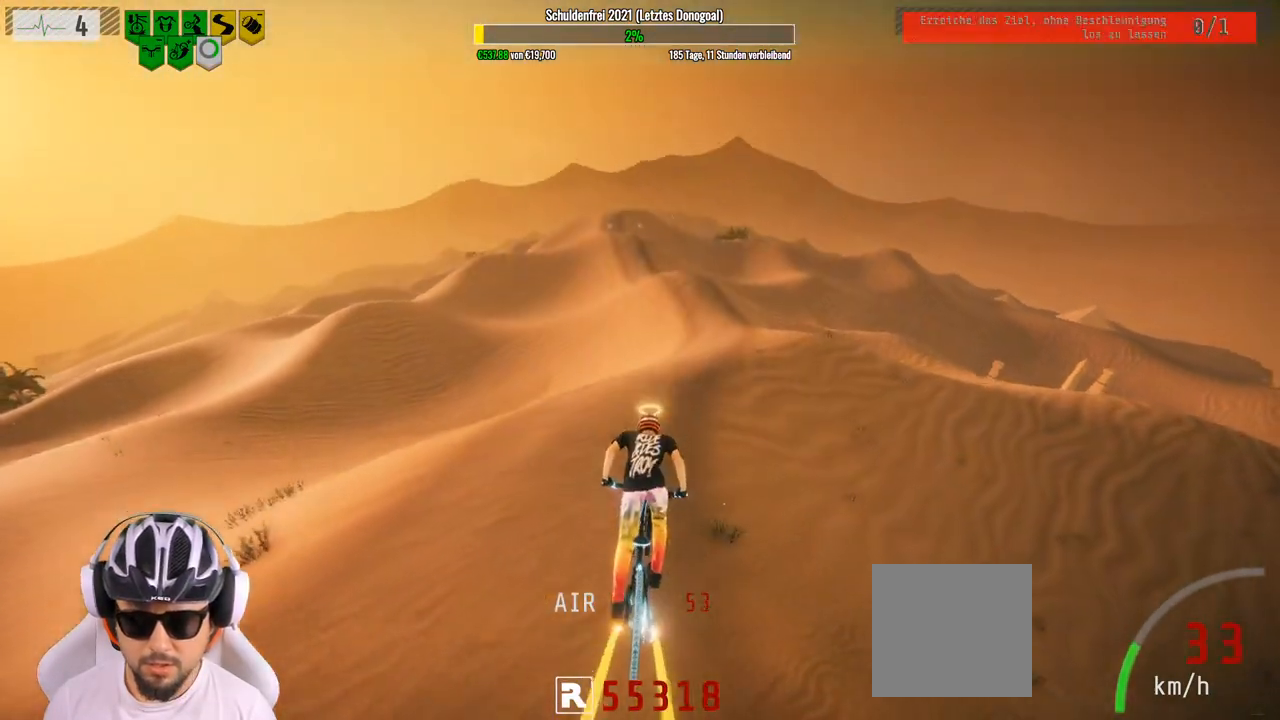
{"buttons": [], "left_stick": "center", "right_stick": "right", "events": [[200, "left_stick", "center"], [283, "left_stick", "right"], [333, "right_stick", "right"], [500, "left_stick", "center"]]}
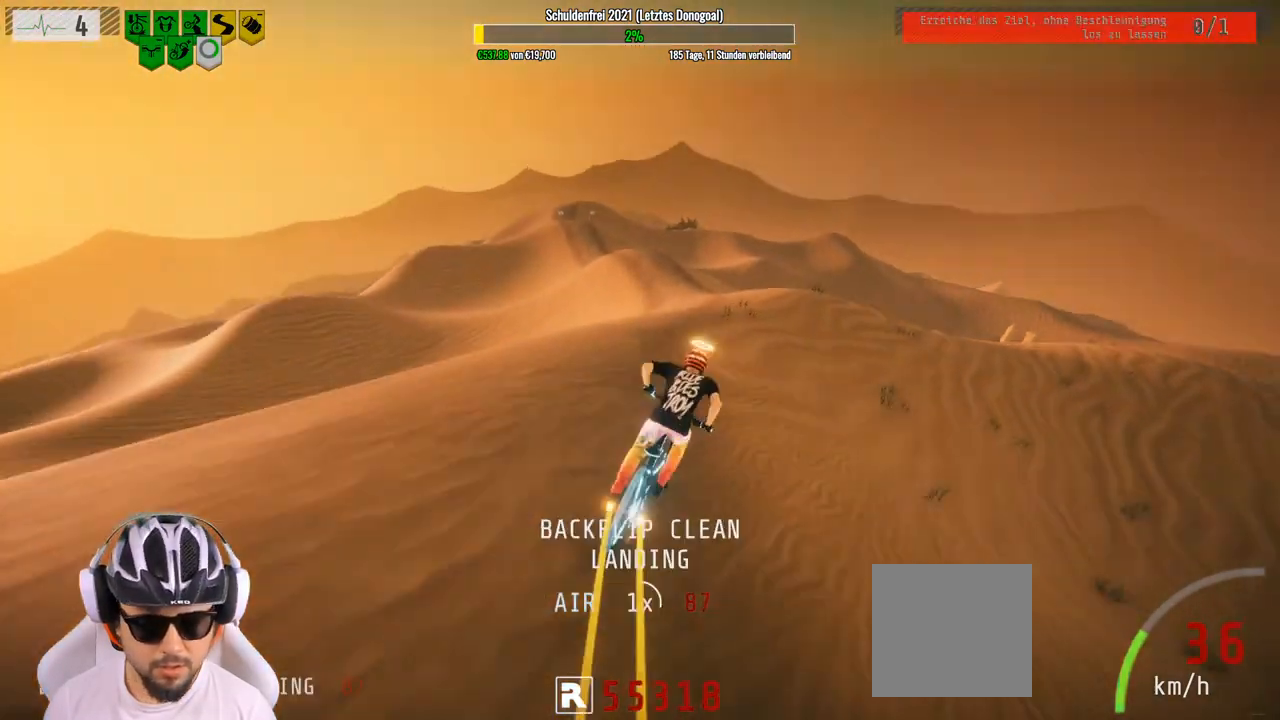
{"buttons": ["L2"], "left_stick": "center", "right_stick": "center", "events": [[17, "left_stick", "left"], [100, "right_stick", "left"], [417, "left_stick", "center"], [483, "L2", "down"], [500, "right_stick", "center"]]}
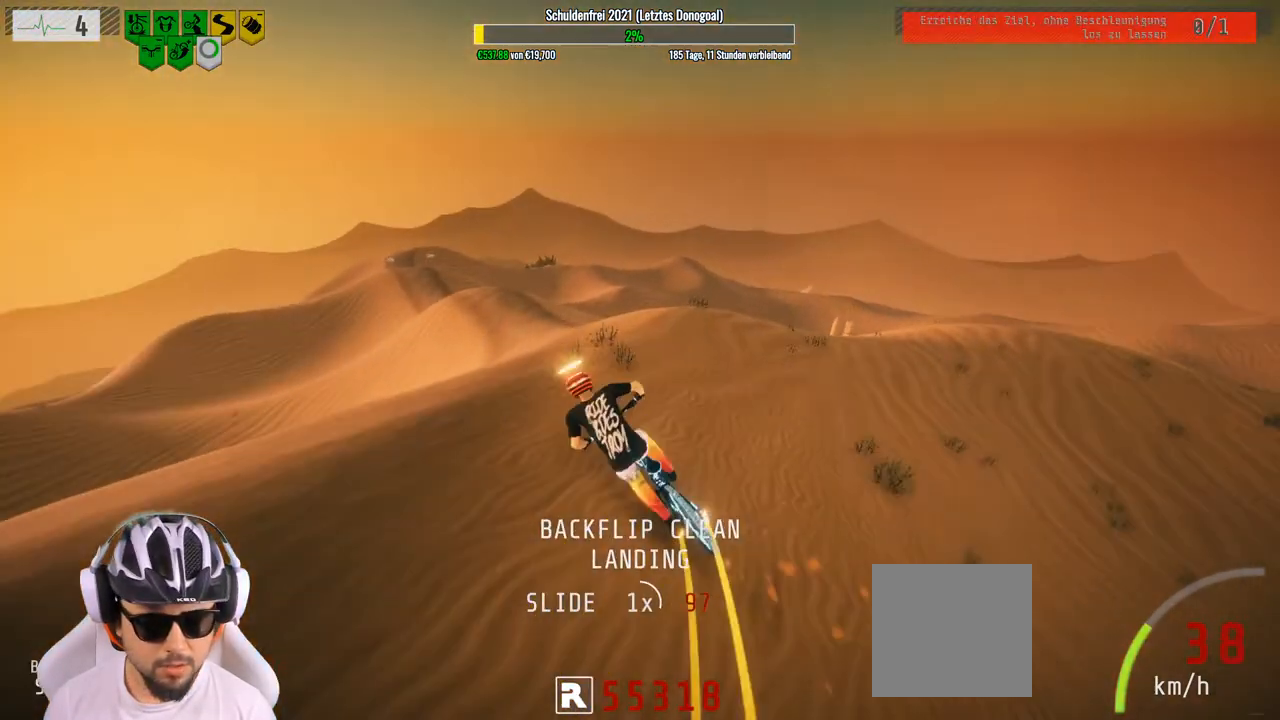
{"buttons": ["L2"], "left_stick": "center", "right_stick": "center", "events": []}
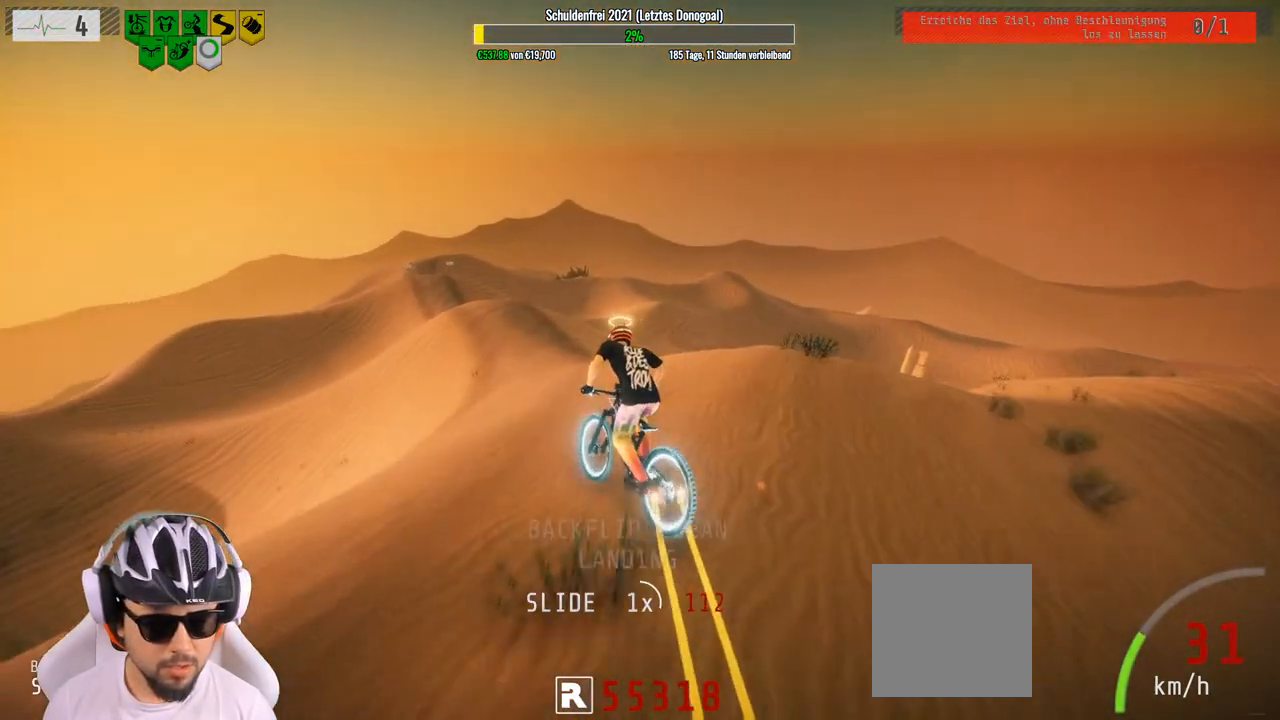
{"buttons": ["L2"], "left_stick": "center", "right_stick": "center", "events": [[17, "left_stick", "right"], [67, "left_stick", "center"], [267, "left_stick", "right"], [350, "left_stick", "center"]]}
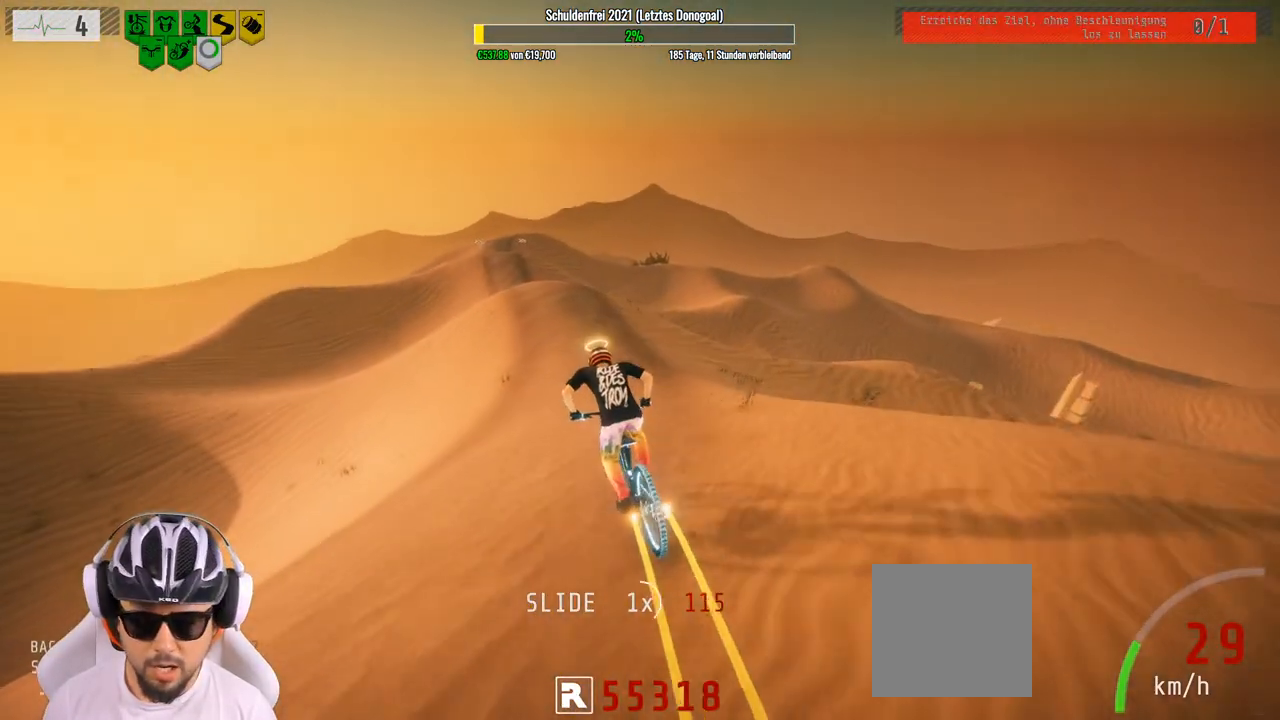
{"buttons": ["B", "L2"], "left_stick": "center", "right_stick": "center", "events": [[417, "B", "down"]]}
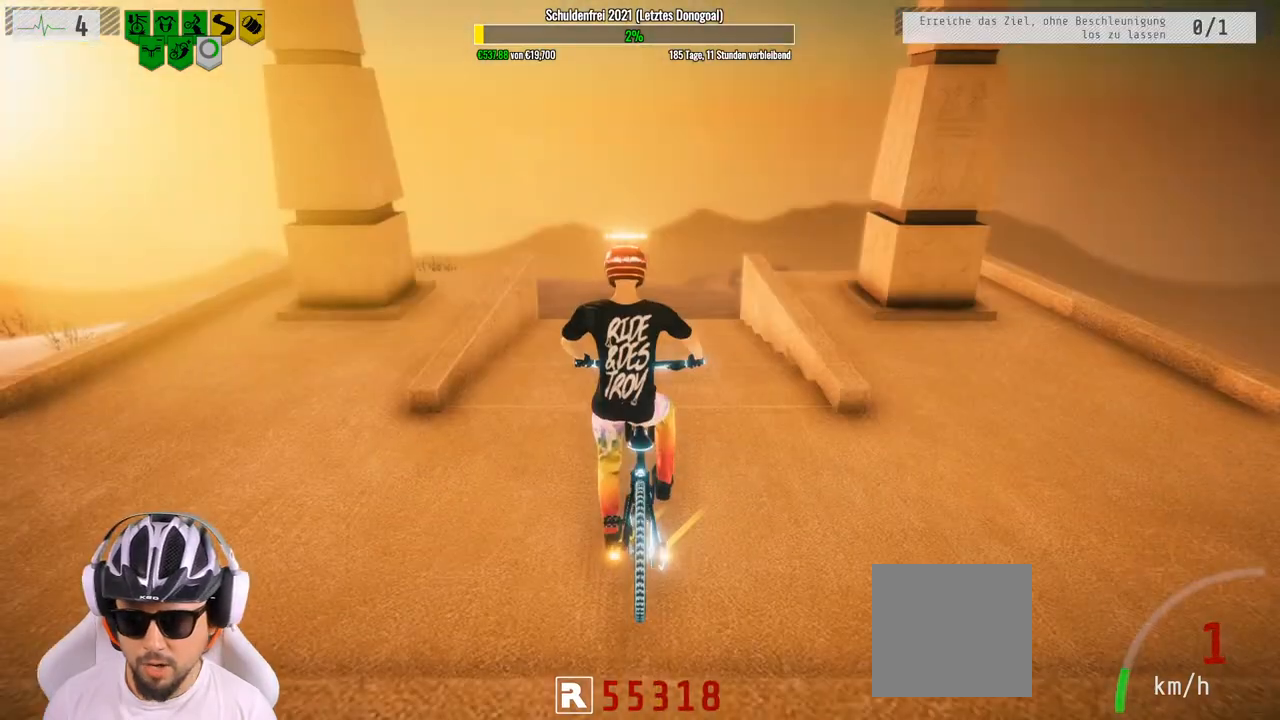
{"buttons": [], "left_stick": "center", "right_stick": "center", "events": [[33, "B", "up"], [450, "L2", "up"]]}
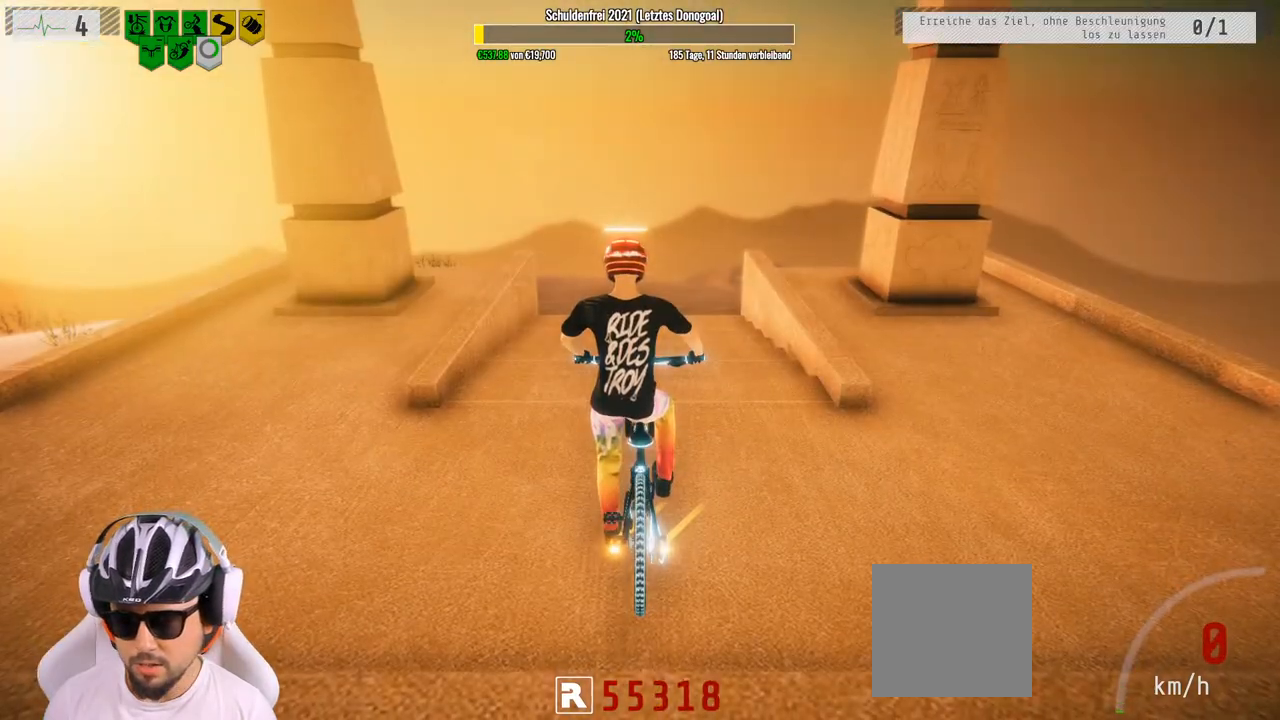
{"buttons": [], "left_stick": "center", "right_stick": "center", "events": []}
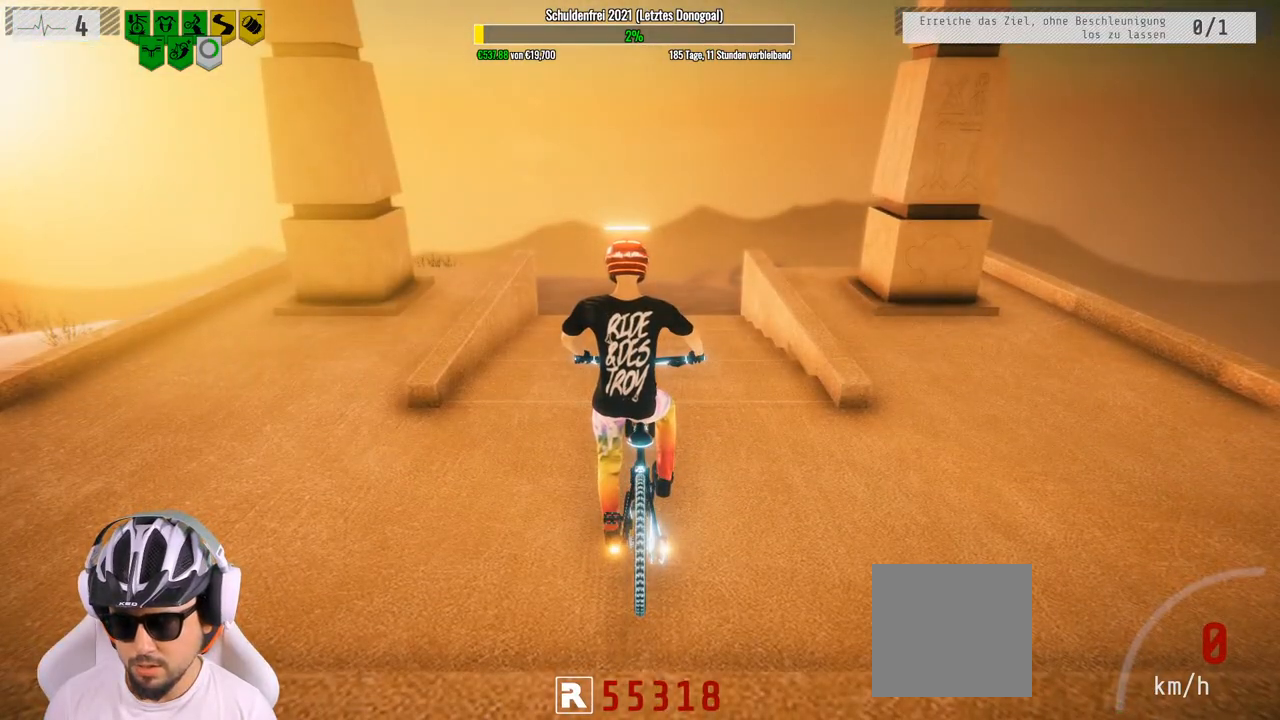
{"buttons": ["R2"], "left_stick": "center", "right_stick": "center", "events": [[367, "R2", "down"]]}
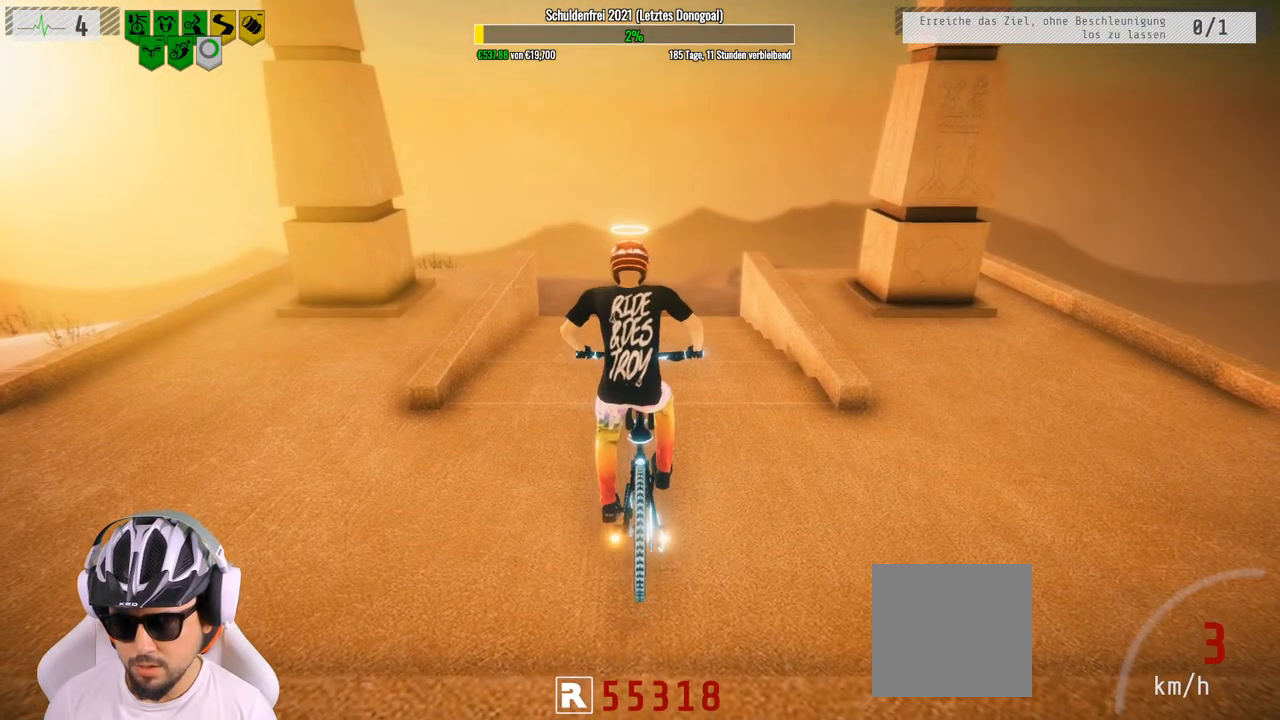
{"buttons": ["R2"], "left_stick": "center", "right_stick": "down", "events": [[400, "right_stick", "down"]]}
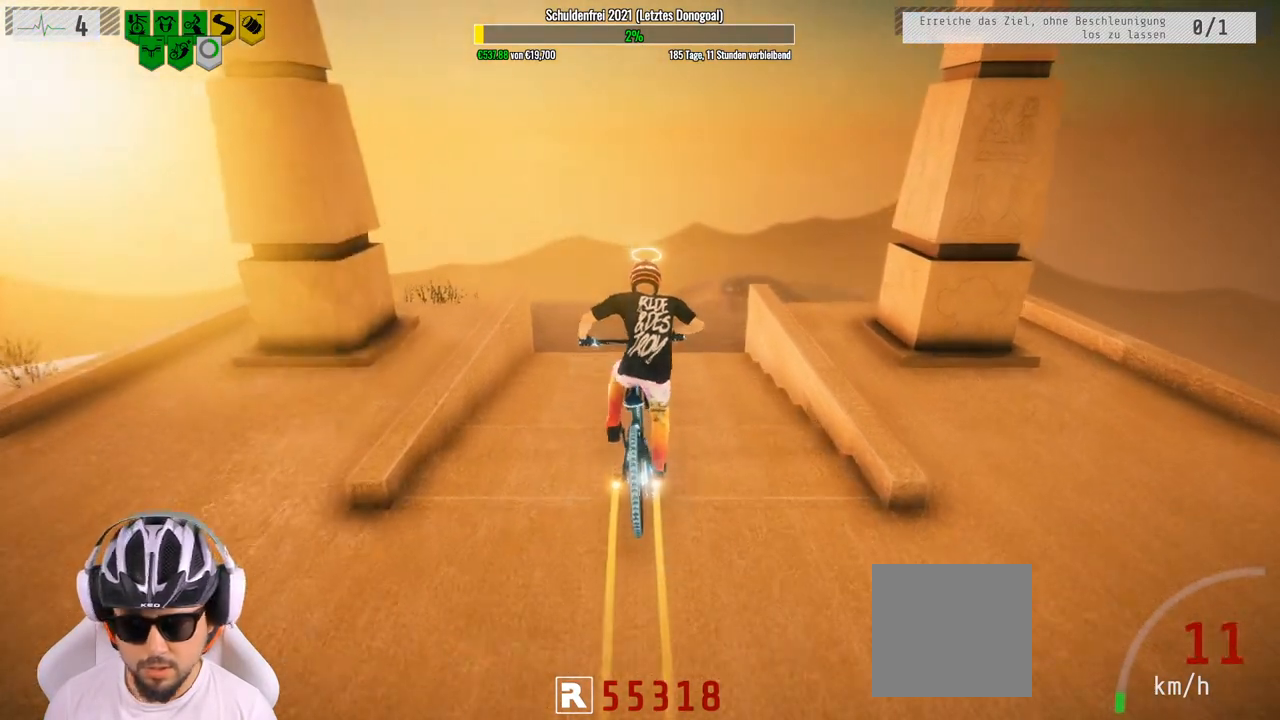
{"buttons": ["R2"], "left_stick": "center", "right_stick": "down", "events": []}
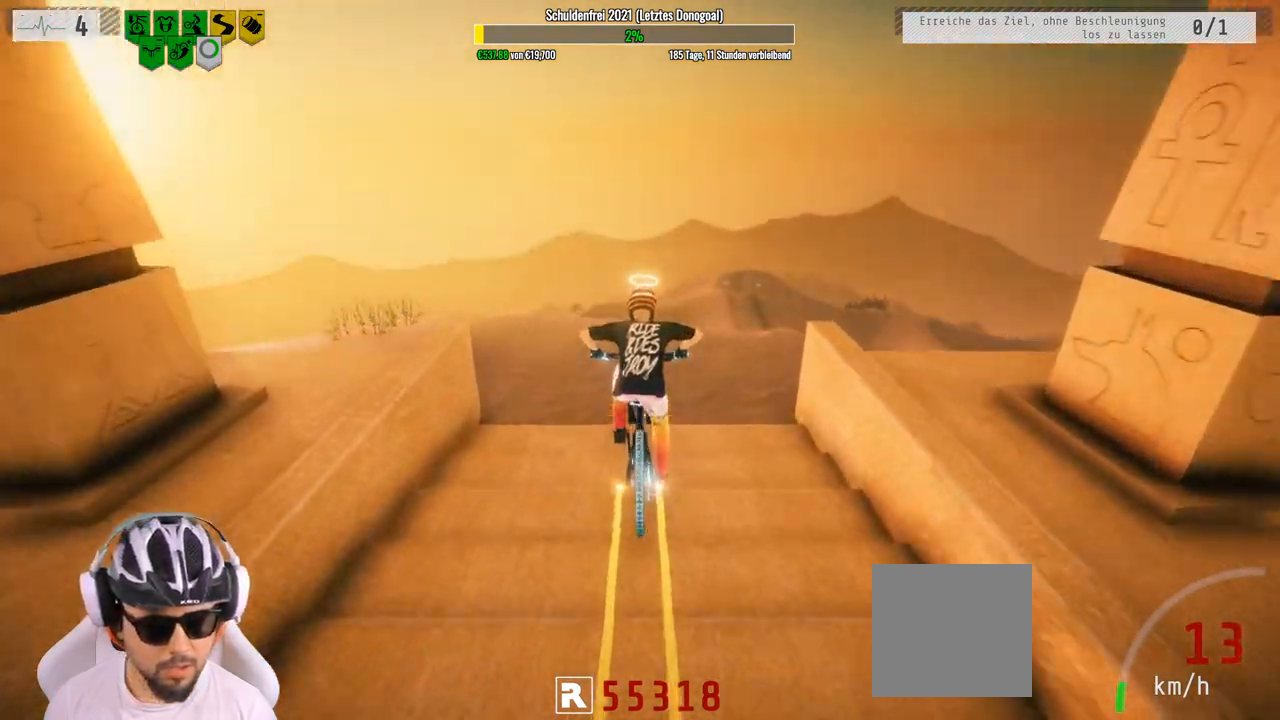
{"buttons": ["R2"], "left_stick": "right", "right_stick": "down", "events": [[250, "left_stick", "right"]]}
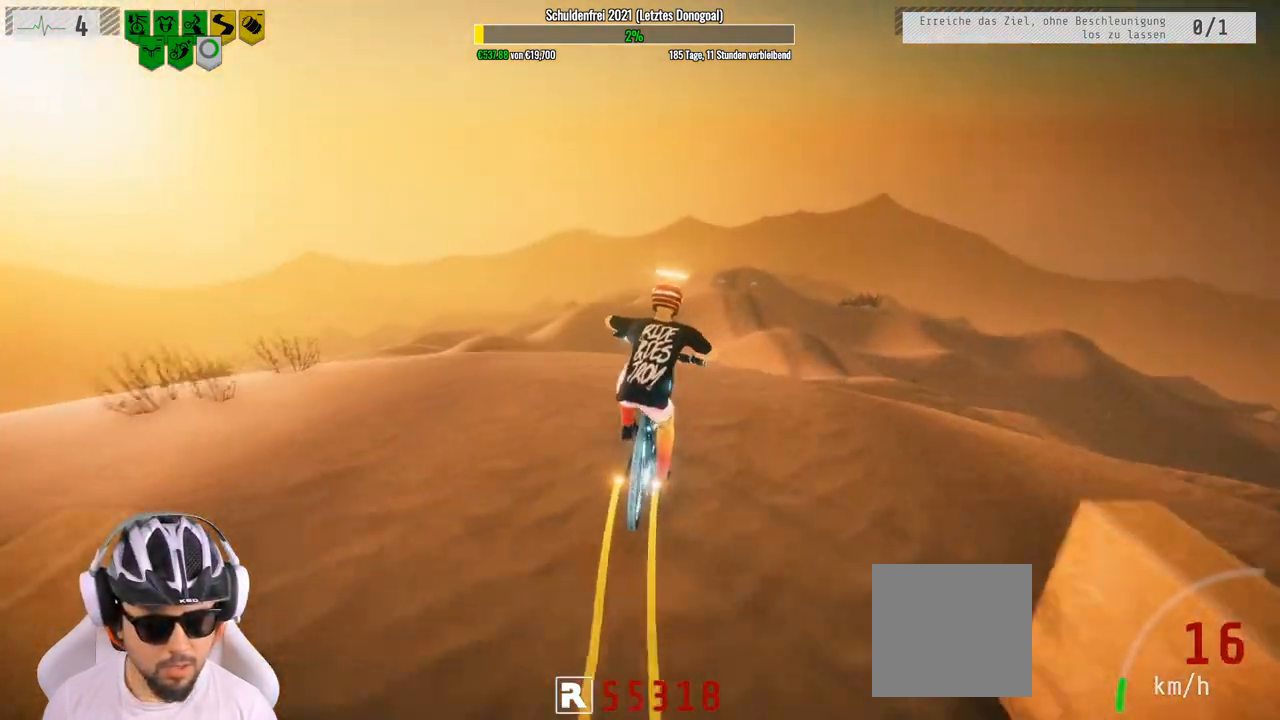
{"buttons": ["R2"], "left_stick": "down", "right_stick": "up", "events": [[33, "left_stick", "down"], [50, "L1", "down"], [83, "right_stick", "up"], [500, "L1", "up"]]}
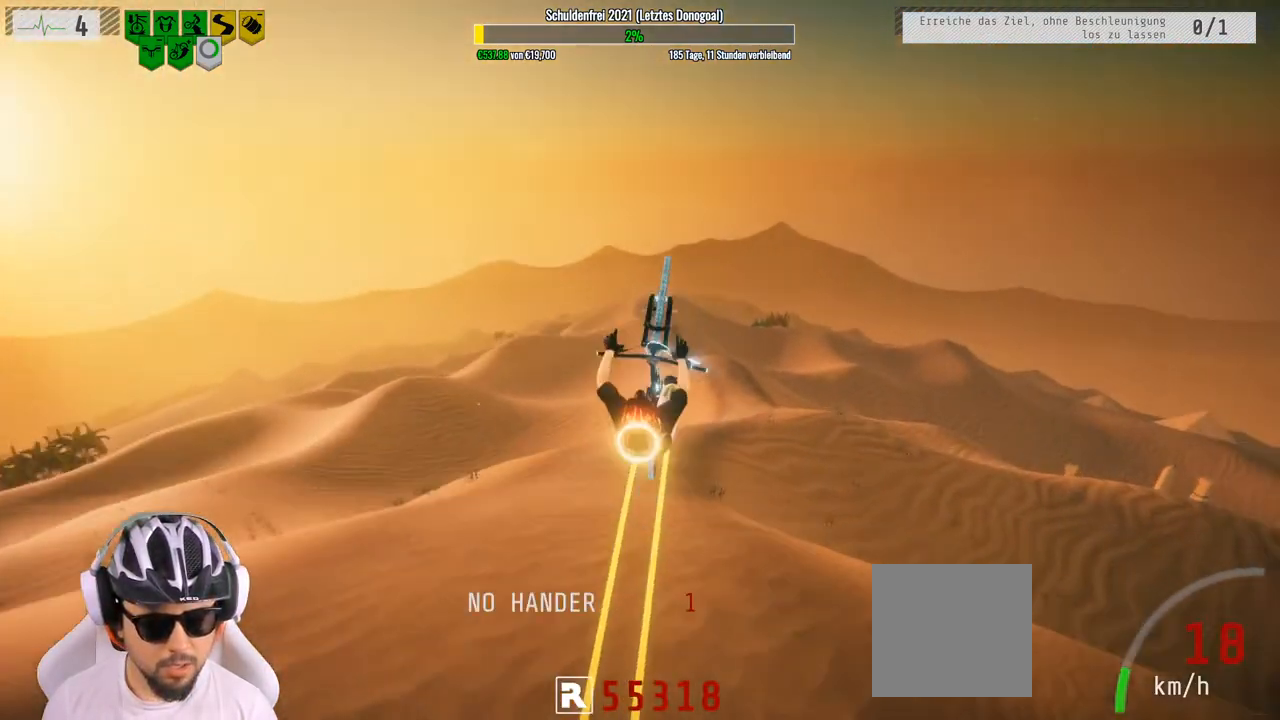
{"buttons": ["R2"], "left_stick": "down", "right_stick": "center", "events": [[50, "right_stick", "center"]]}
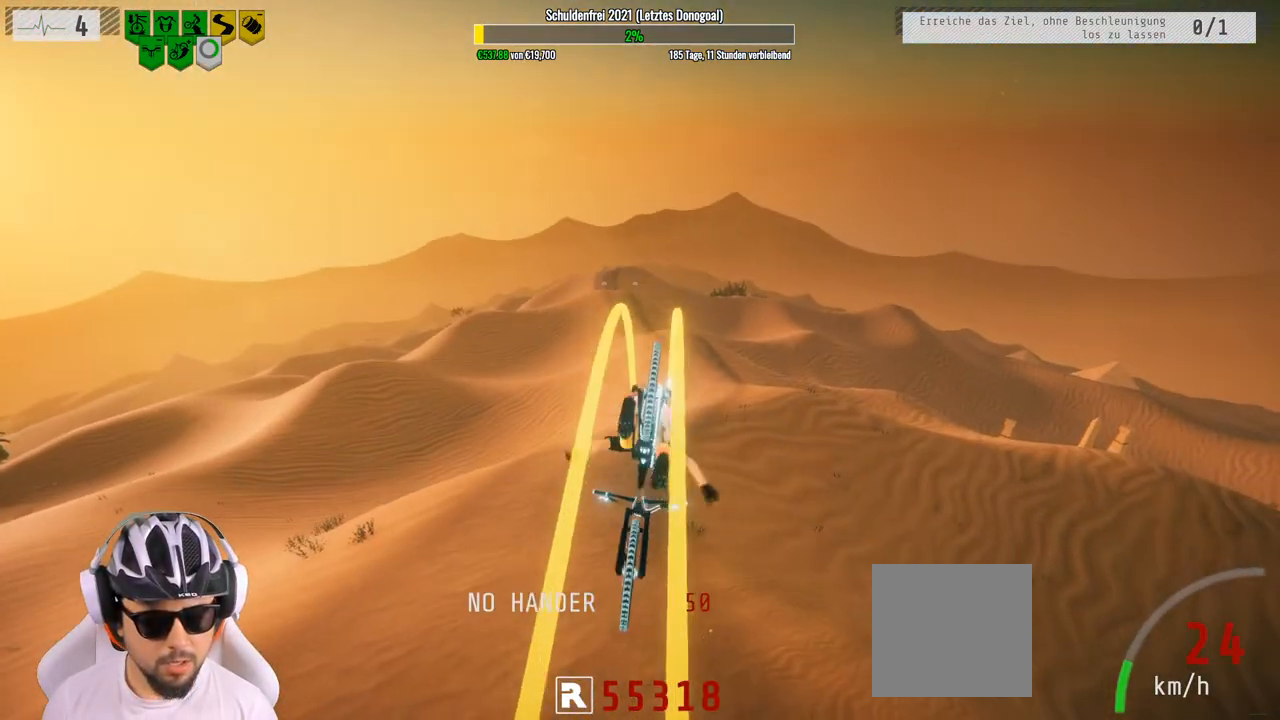
{"buttons": ["R2"], "left_stick": "left", "right_stick": "center", "events": [[183, "left_stick", "up"], [467, "left_stick", "left"]]}
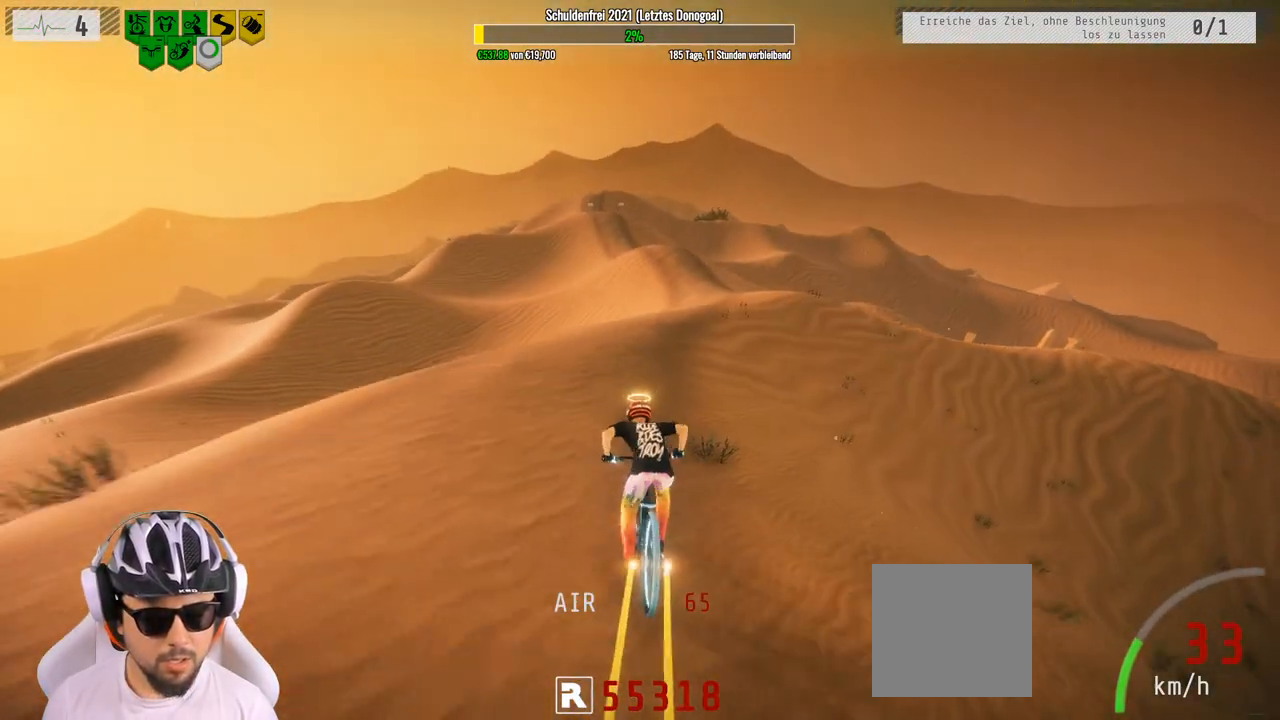
{"buttons": ["R2"], "left_stick": "right", "right_stick": "center", "events": [[50, "right_stick", "left"], [167, "left_stick", "down-left"], [333, "left_stick", "right"], [417, "right_stick", "center"]]}
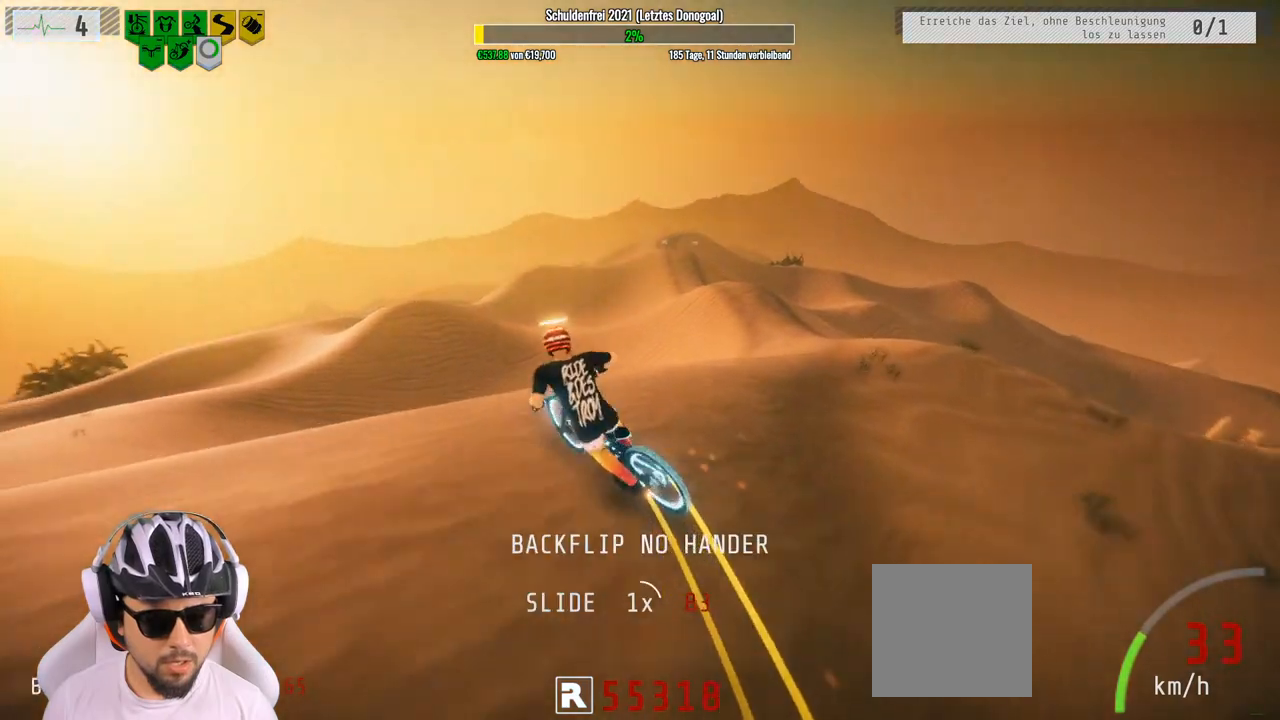
{"buttons": ["R2"], "left_stick": "center", "right_stick": "center", "events": [[33, "left_stick", "down-right"], [200, "left_stick", "center"], [317, "left_stick", "left"], [417, "left_stick", "center"]]}